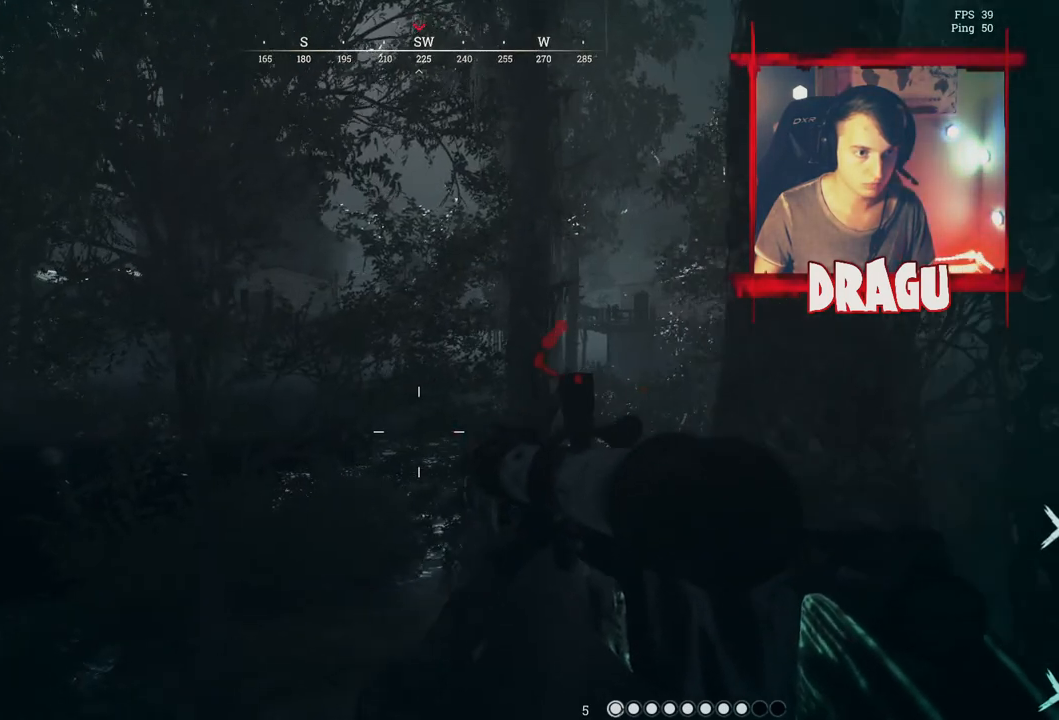
Gameplay with keyboard and mouse; each line is a JSON object with the keys and mouse buttons held at the frame after it. "events" lists presses ("down") and releases ("up") of "1", "2", "3", "4", "5", "a", "c", "ctrl", "d", "e", "f", "q", "r", "s", "shift", "space", "tab", "v", "w", "x", "y", "mouse_left", "mouse_wheel", "mouse_right", "mouse_mb4" and "mouse_mb5" between this image and that frame as [ms after this image, input, new state], when the widget could be followed in between. "mouse_left", "mouse_wheel", "mouse_right", "mouse_mb4", "mouse_mb5" = the "left", "wheel", "right", "mb4", "mb5" buttons of the "mouse" list. No other keys are recorded. "wheel" means that the mouse wheel is clicked or scrolled. Mouse movement is not recorded.
{"keys": ["a"], "mouse": ["right"], "events": [[400, "d", "up"], [417, "mouse_right", "down"], [483, "a", "down"]]}
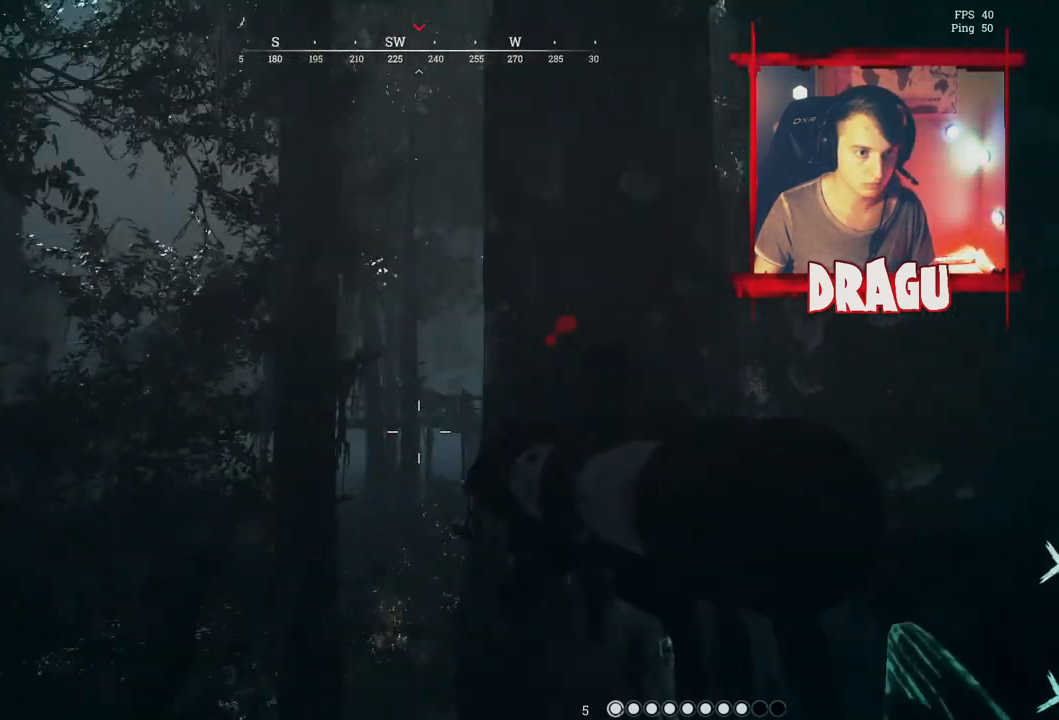
{"keys": [], "mouse": ["right"], "events": [[200, "a", "up"]]}
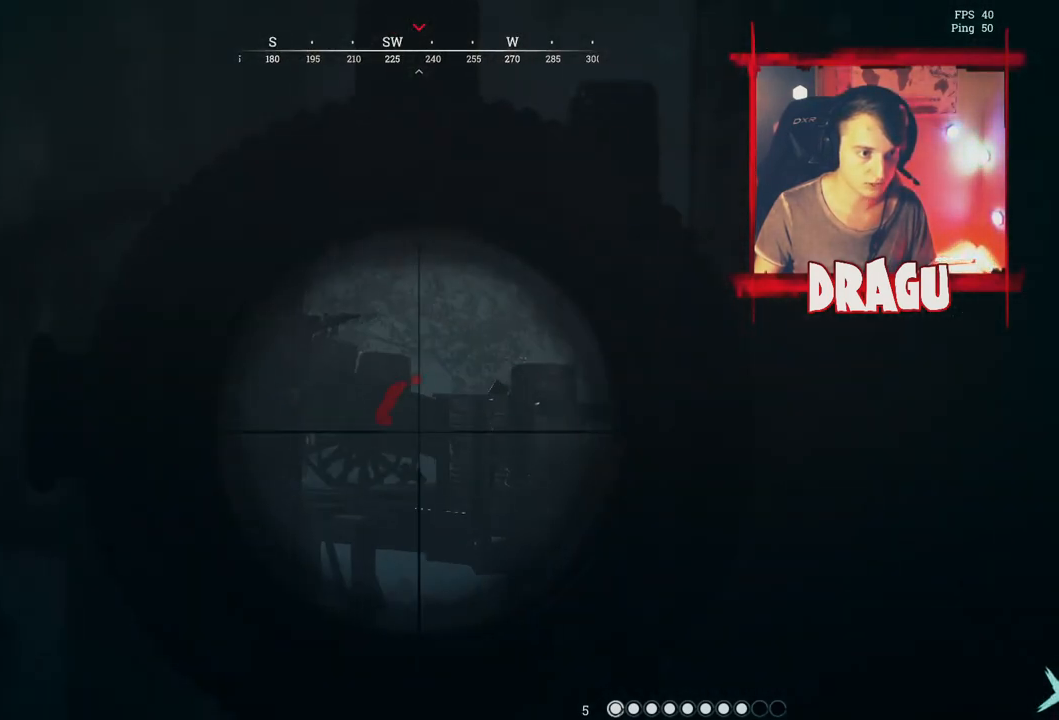
{"keys": [], "mouse": ["right"], "events": []}
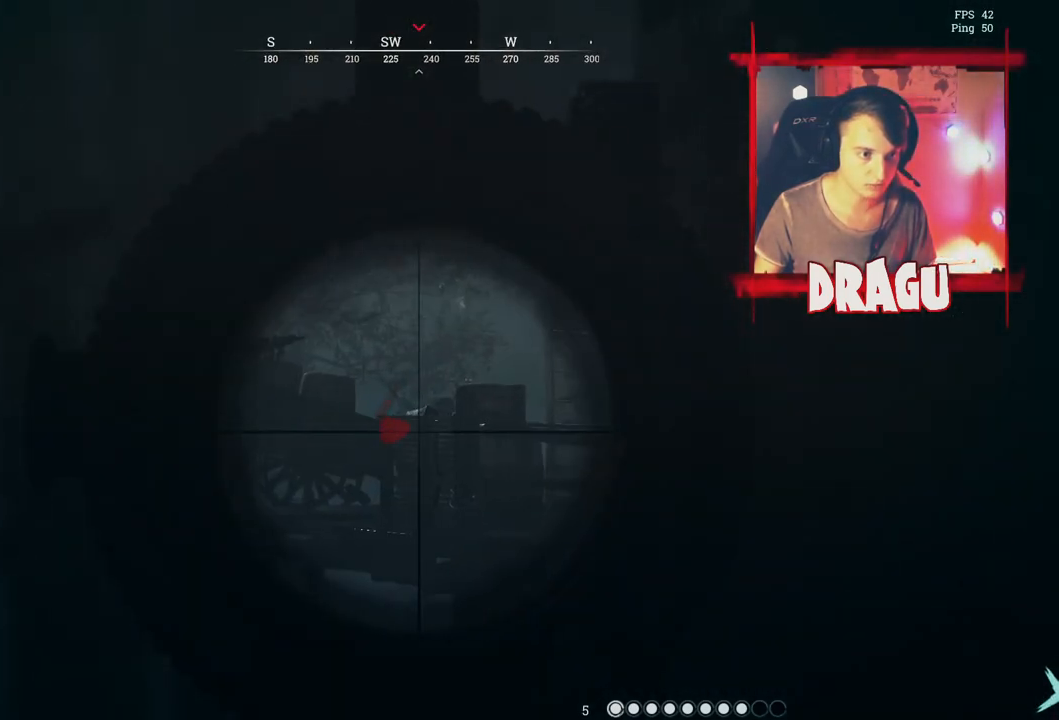
{"keys": [], "mouse": ["right"], "events": []}
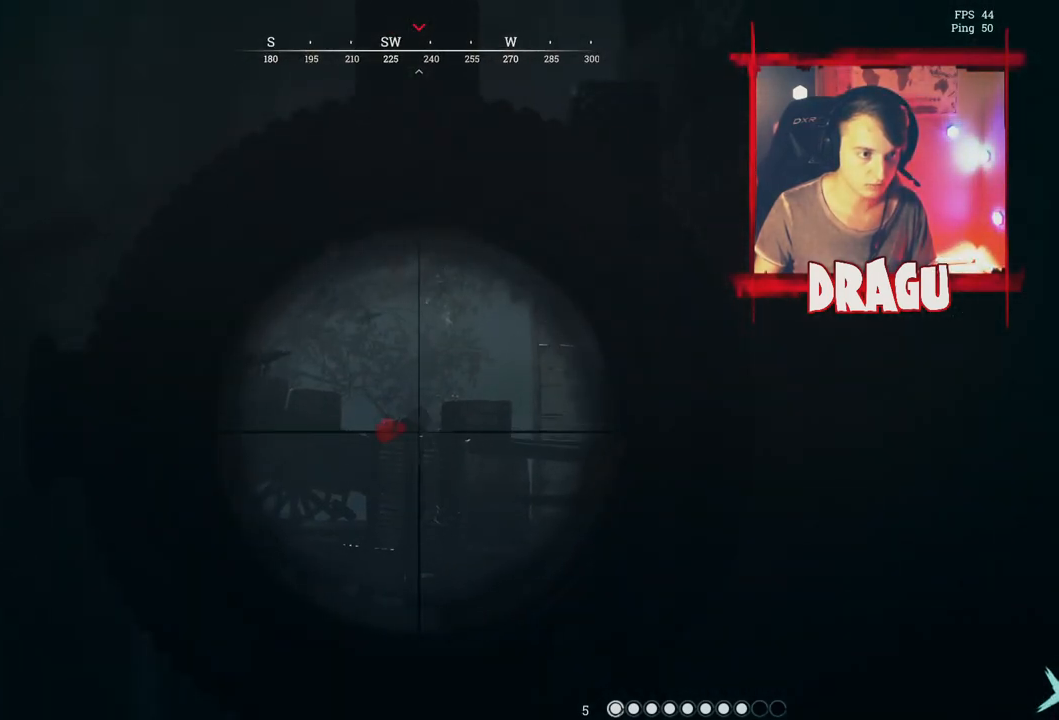
{"keys": [], "mouse": ["right"], "events": [[200, "mouse_left", "down"], [367, "mouse_left", "up"]]}
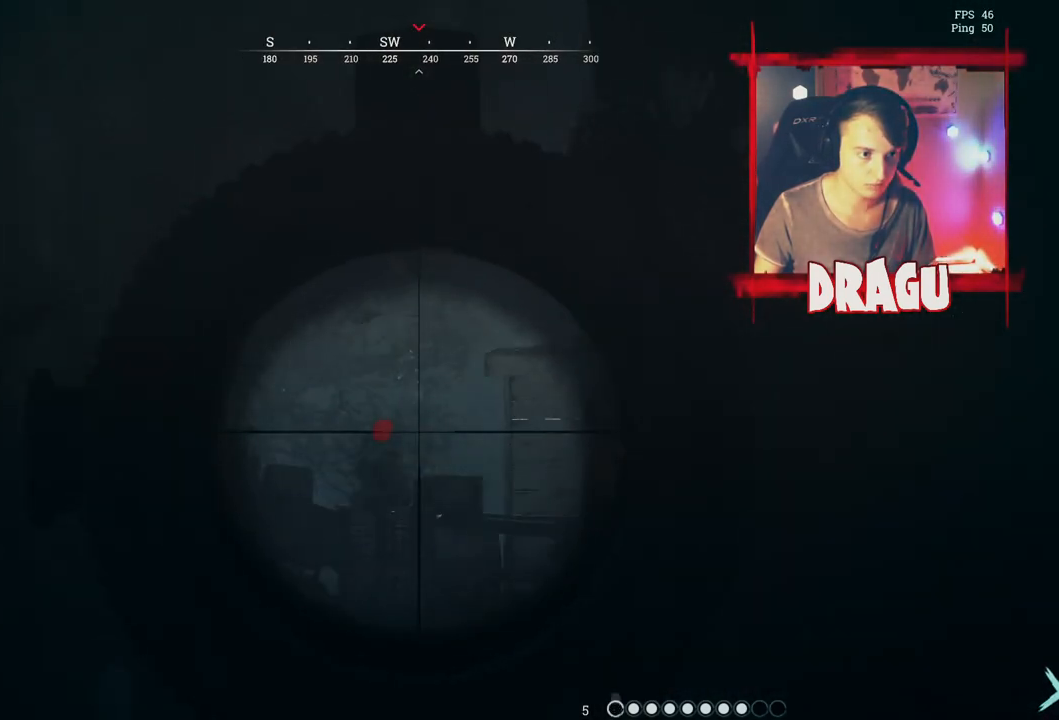
{"keys": [], "mouse": [], "events": [[384, "mouse_right", "up"]]}
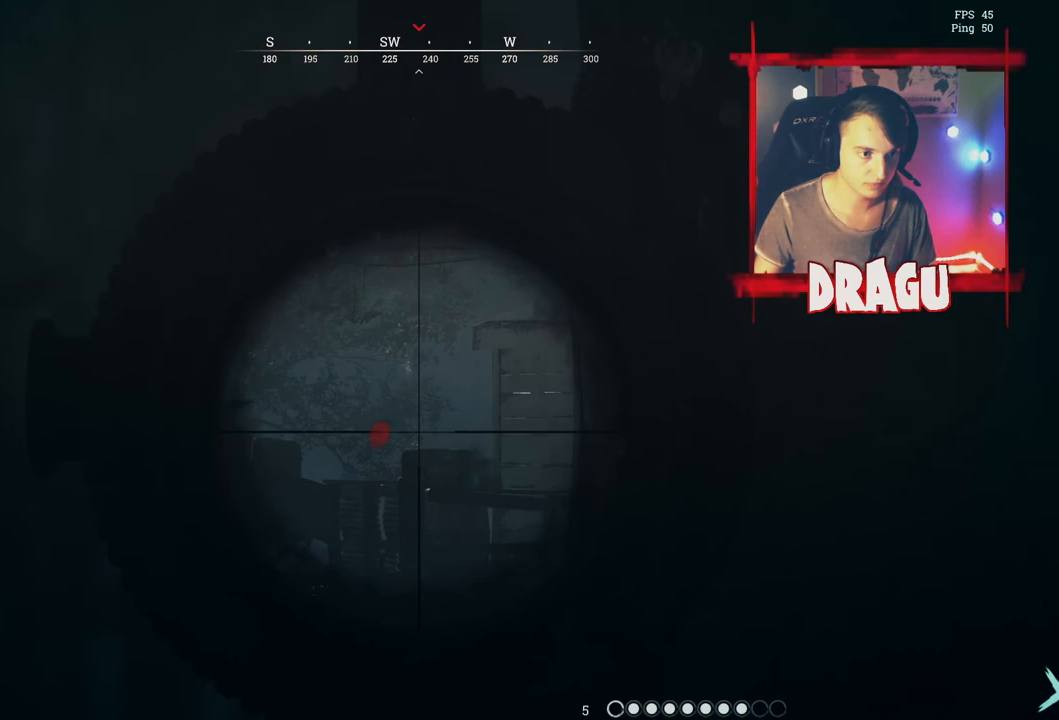
{"keys": ["s"], "mouse": [], "events": [[100, "s", "down"]]}
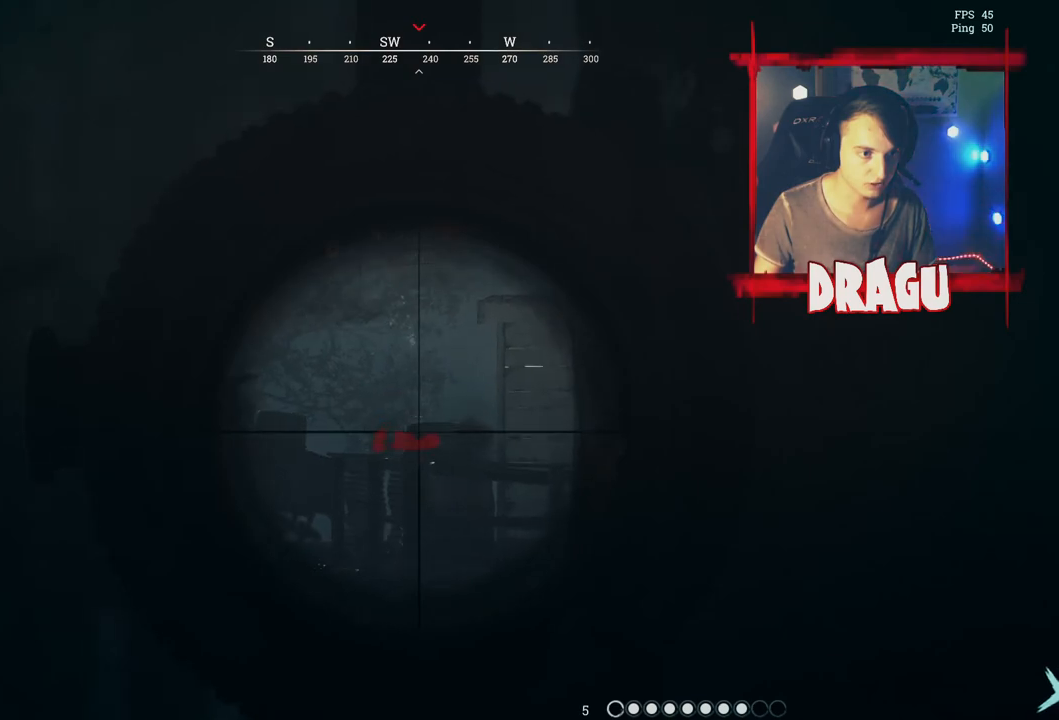
{"keys": ["s"], "mouse": [], "events": []}
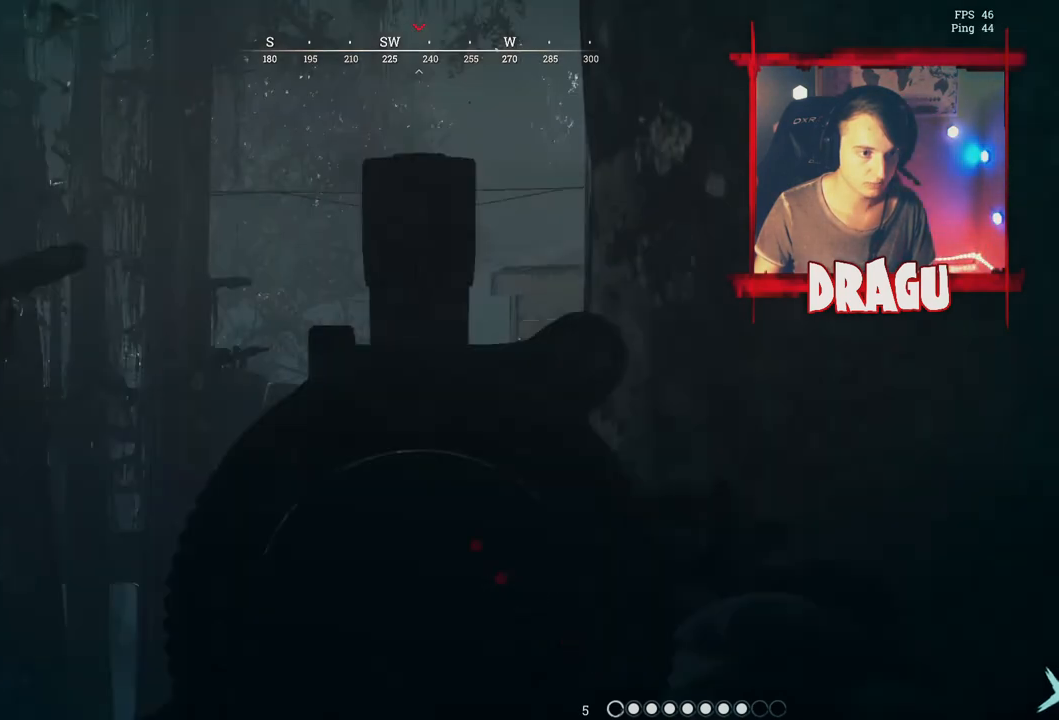
{"keys": ["a", "s"], "mouse": [], "events": [[100, "d", "down"], [233, "d", "up"], [383, "a", "down"]]}
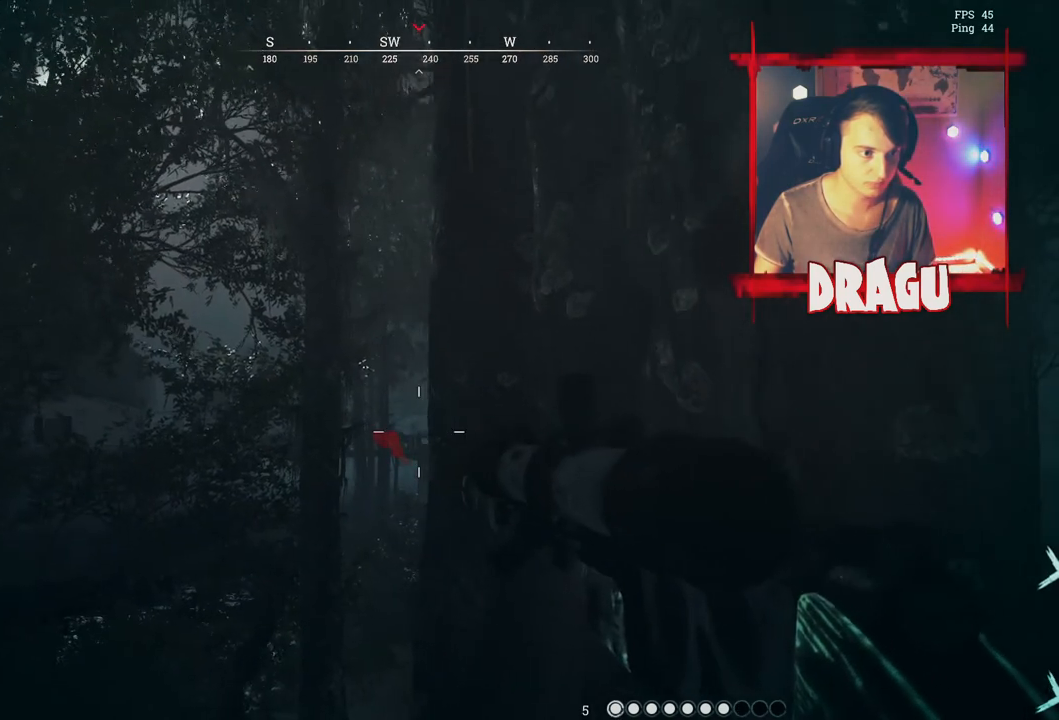
{"keys": [], "mouse": [], "events": [[67, "s", "up"], [217, "w", "down"], [284, "a", "up"], [367, "r", "down"], [434, "w", "up"], [484, "r", "up"]]}
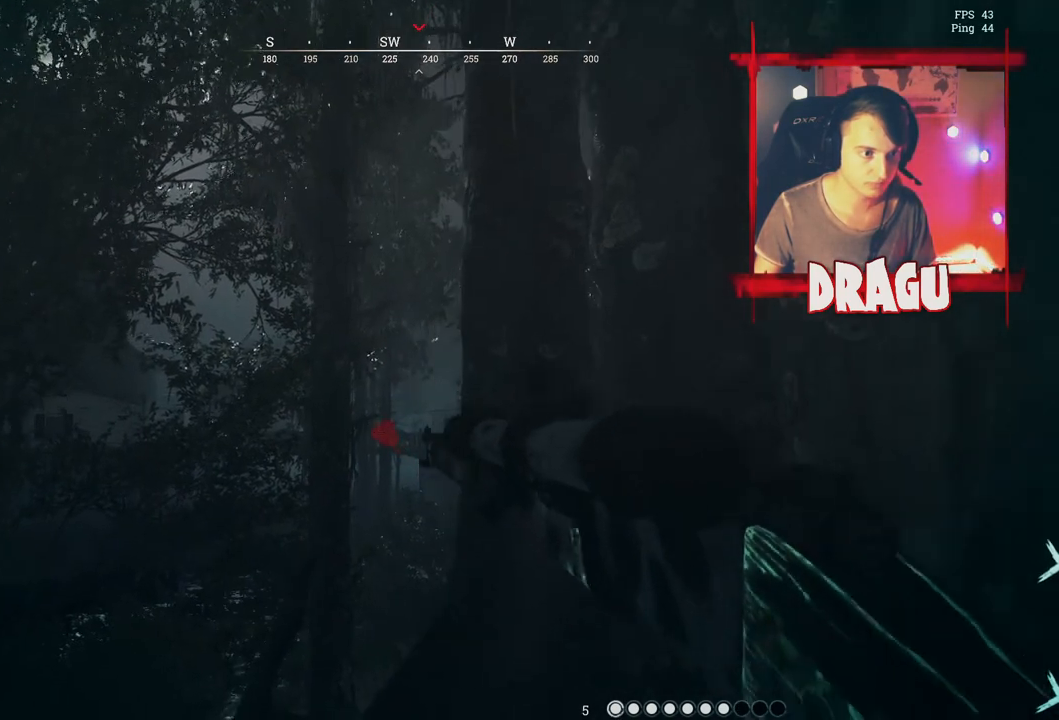
{"keys": [], "mouse": [], "events": []}
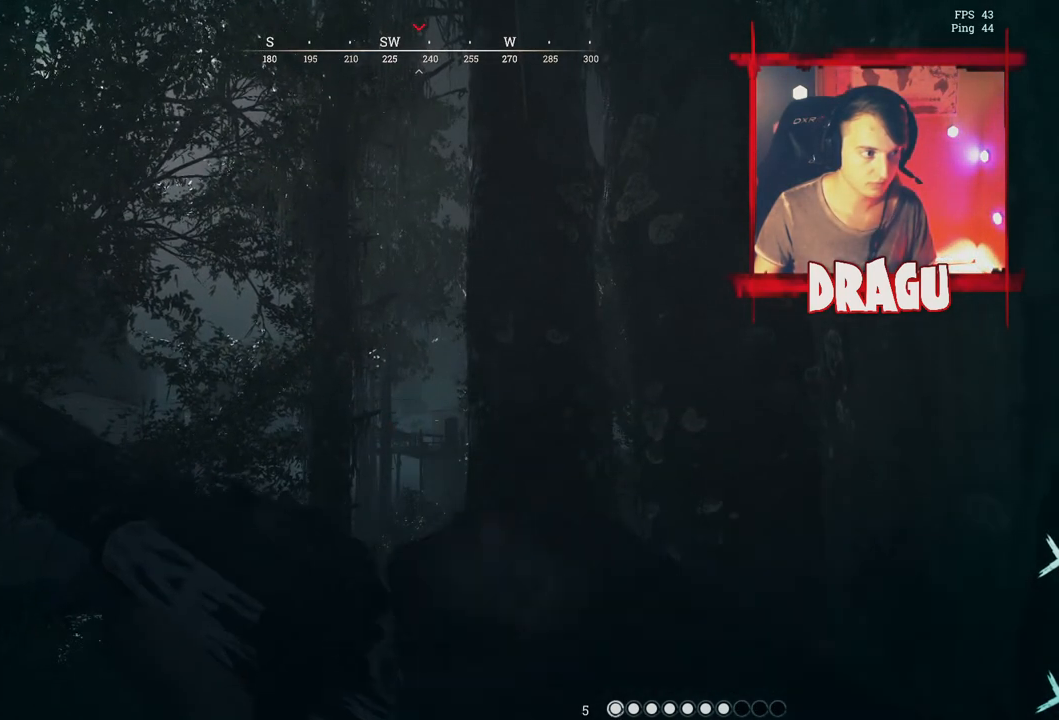
{"keys": [], "mouse": [], "events": [[267, "d", "down"], [467, "d", "up"]]}
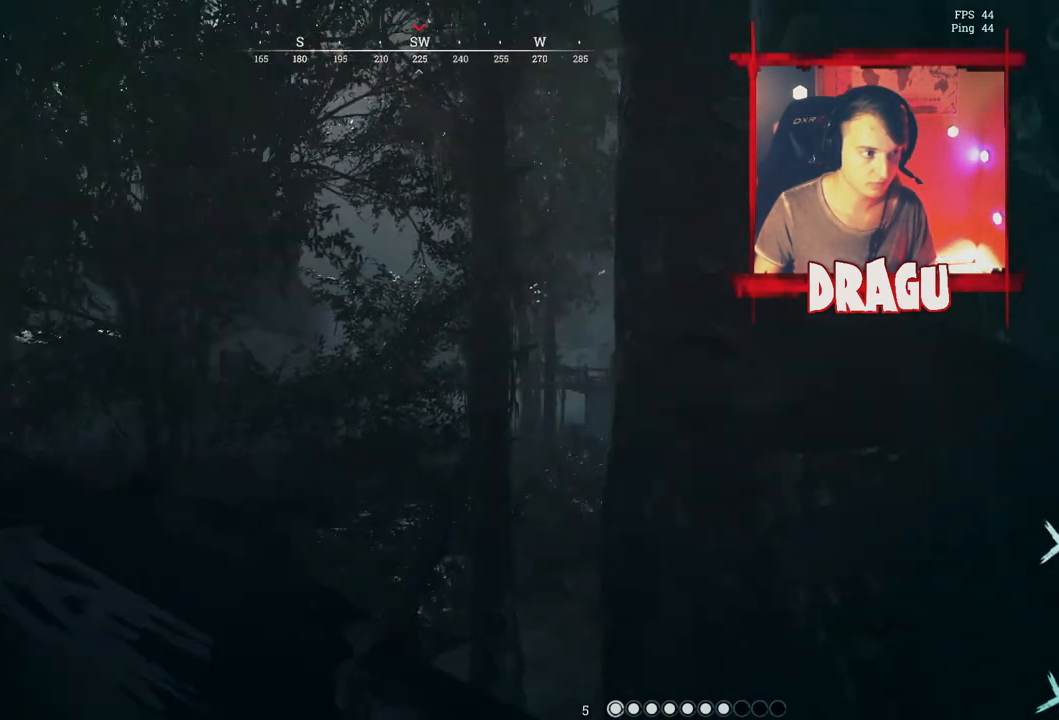
{"keys": [], "mouse": [], "events": []}
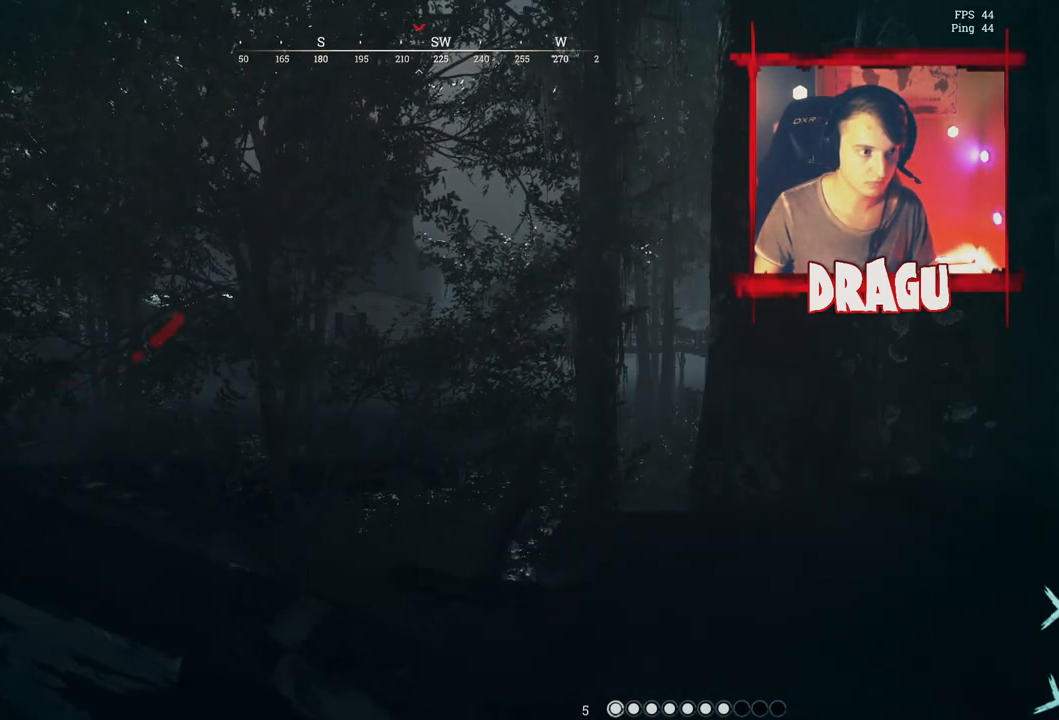
{"keys": ["d"], "mouse": [], "events": [[451, "d", "down"]]}
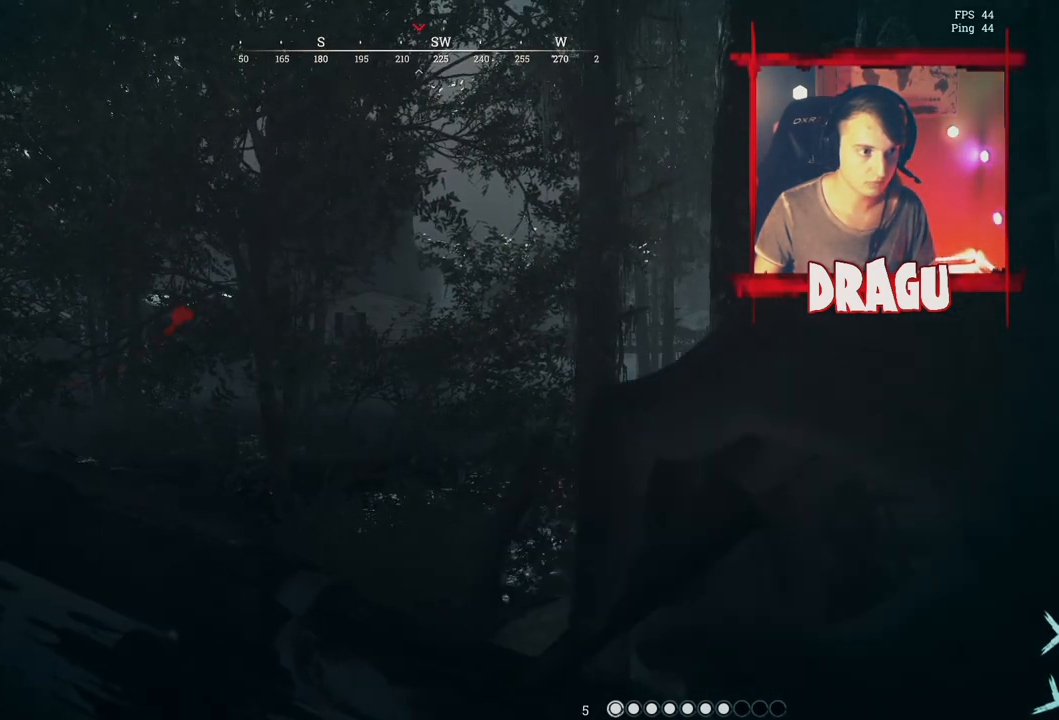
{"keys": ["d", "s"], "mouse": [], "events": [[50, "s", "down"]]}
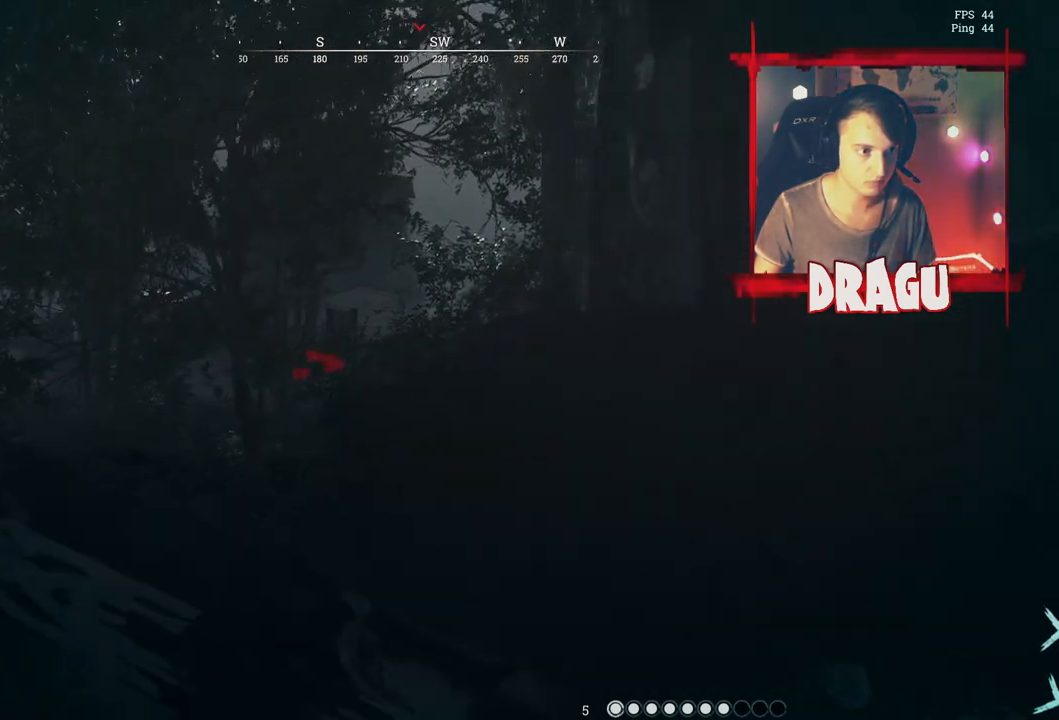
{"keys": ["d"], "mouse": [], "events": [[17, "d", "up"], [150, "s", "up"], [434, "d", "down"]]}
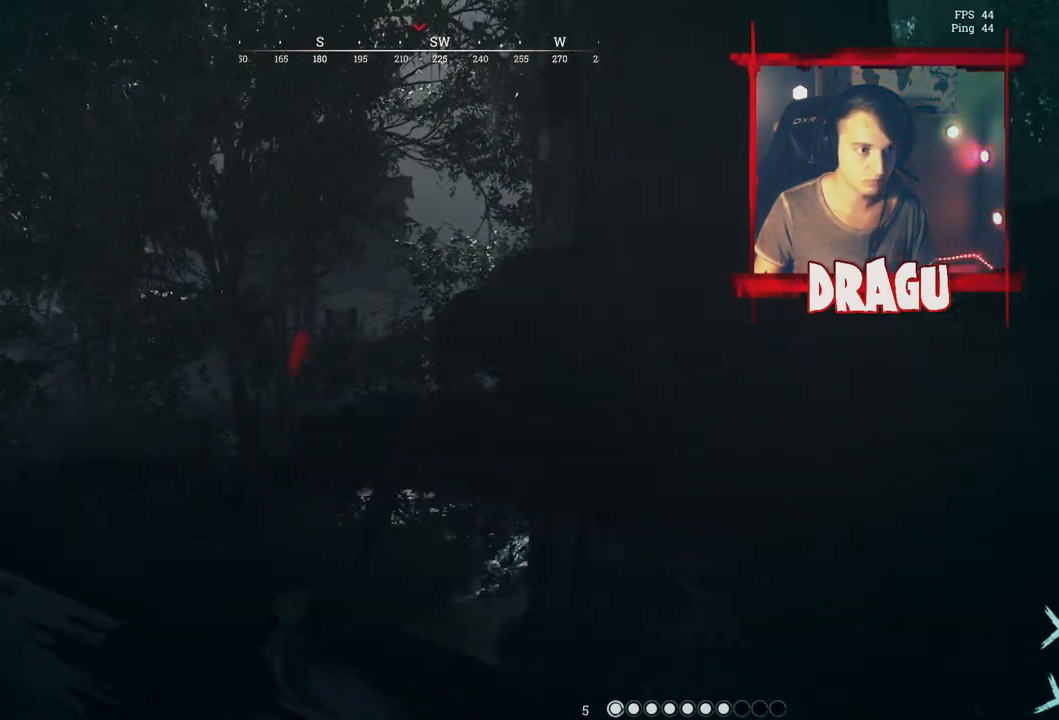
{"keys": ["d", "s"], "mouse": [], "events": [[267, "s", "down"]]}
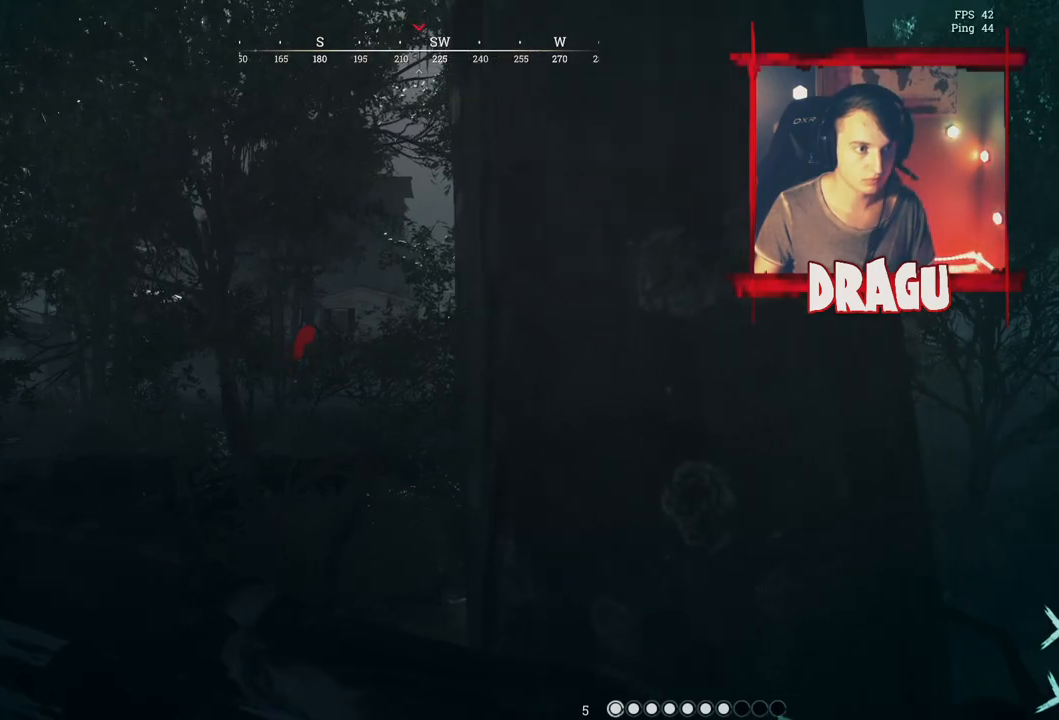
{"keys": ["d"], "mouse": [], "events": [[300, "s", "up"]]}
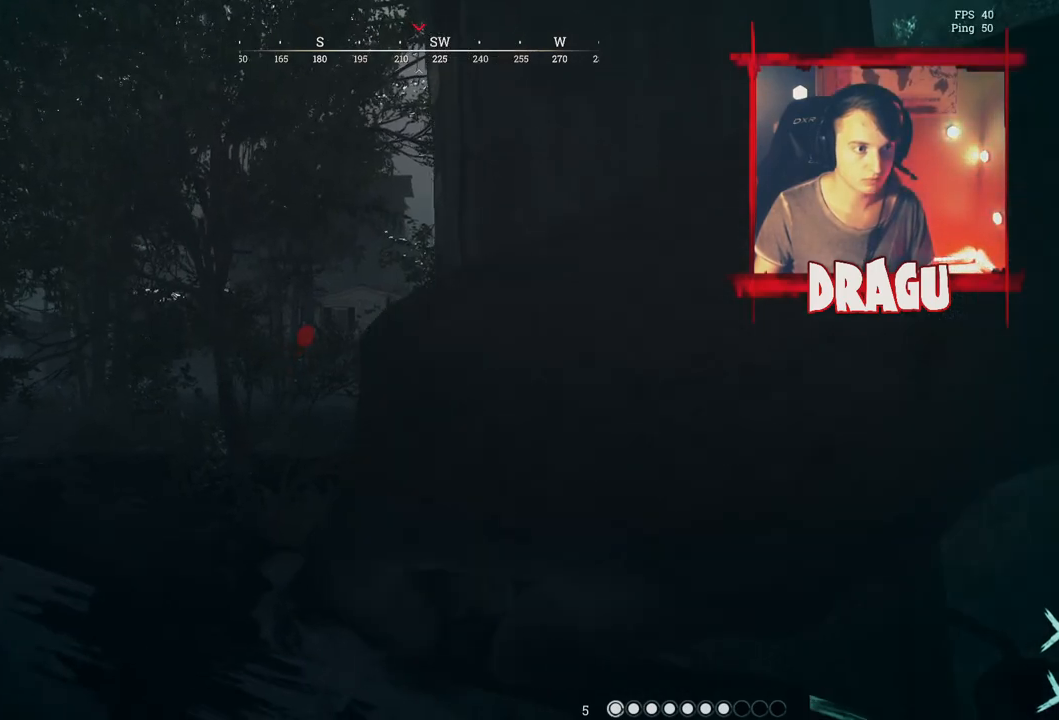
{"keys": [], "mouse": [], "events": [[116, "w", "down"], [333, "w", "up"], [367, "d", "up"]]}